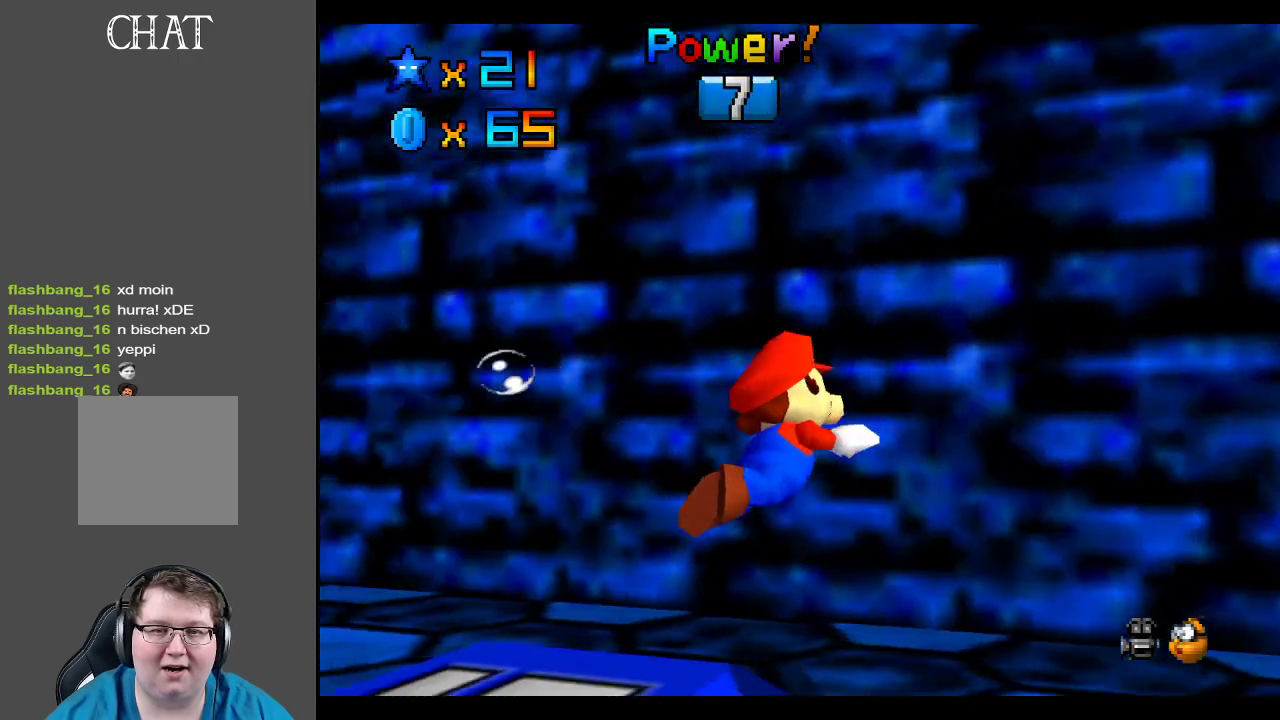
Gameplay with a controller (Xbox layout); each line is a JSON object with the inputs held at the frame after it. "events" lists button and stick changes between this image and that frame as [ms after this image, input, new state], when the widget could be followed in between. Not read: L3 R3.
{"buttons": ["A"], "left_stick": "down-left", "right_stick": "center", "events": [[83, "A", "down"], [367, "left_stick", "down-left"]]}
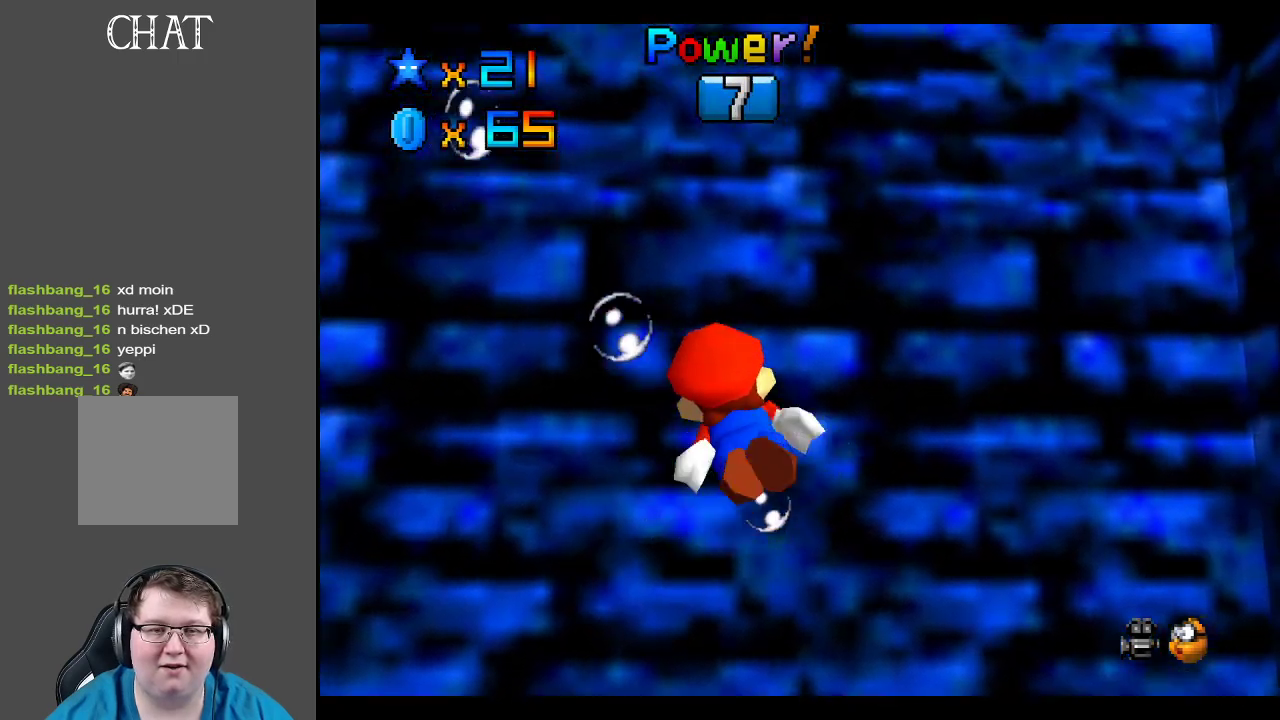
{"buttons": ["A"], "left_stick": "left", "right_stick": "center", "events": [[50, "A", "up"], [233, "left_stick", "left"], [367, "A", "down"]]}
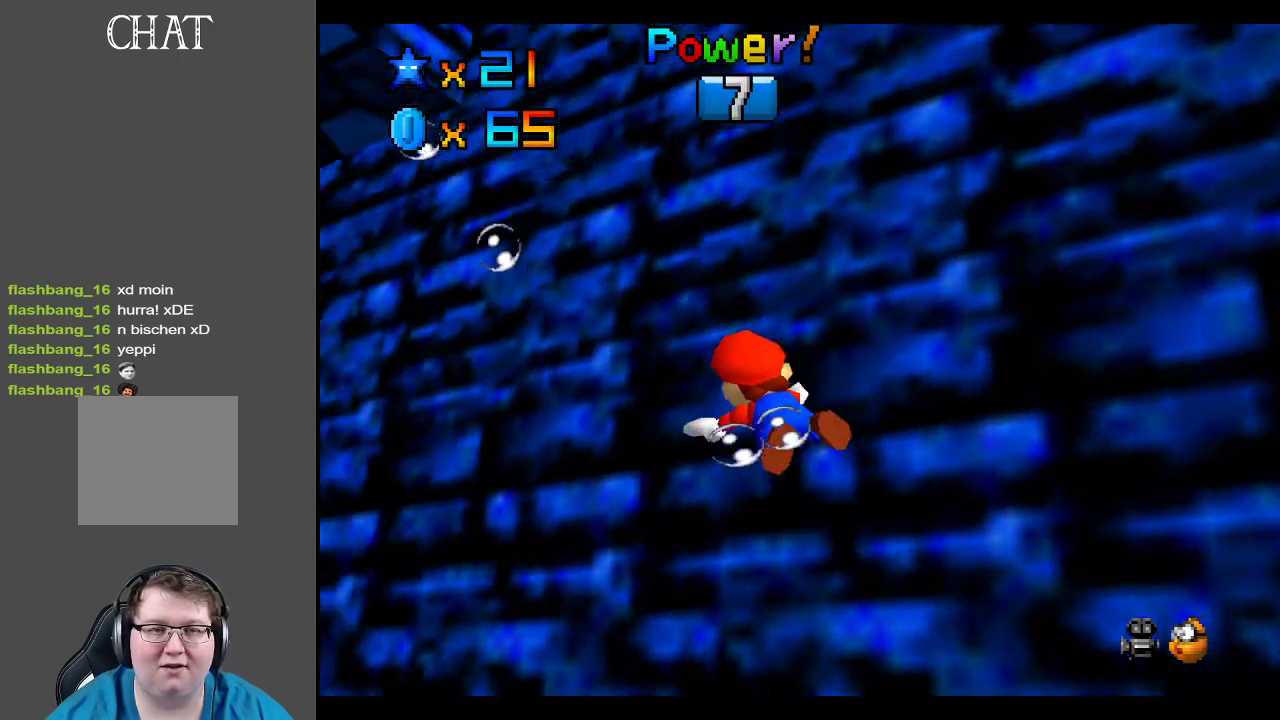
{"buttons": [], "left_stick": "center", "right_stick": "center", "events": [[383, "left_stick", "center"], [400, "A", "up"]]}
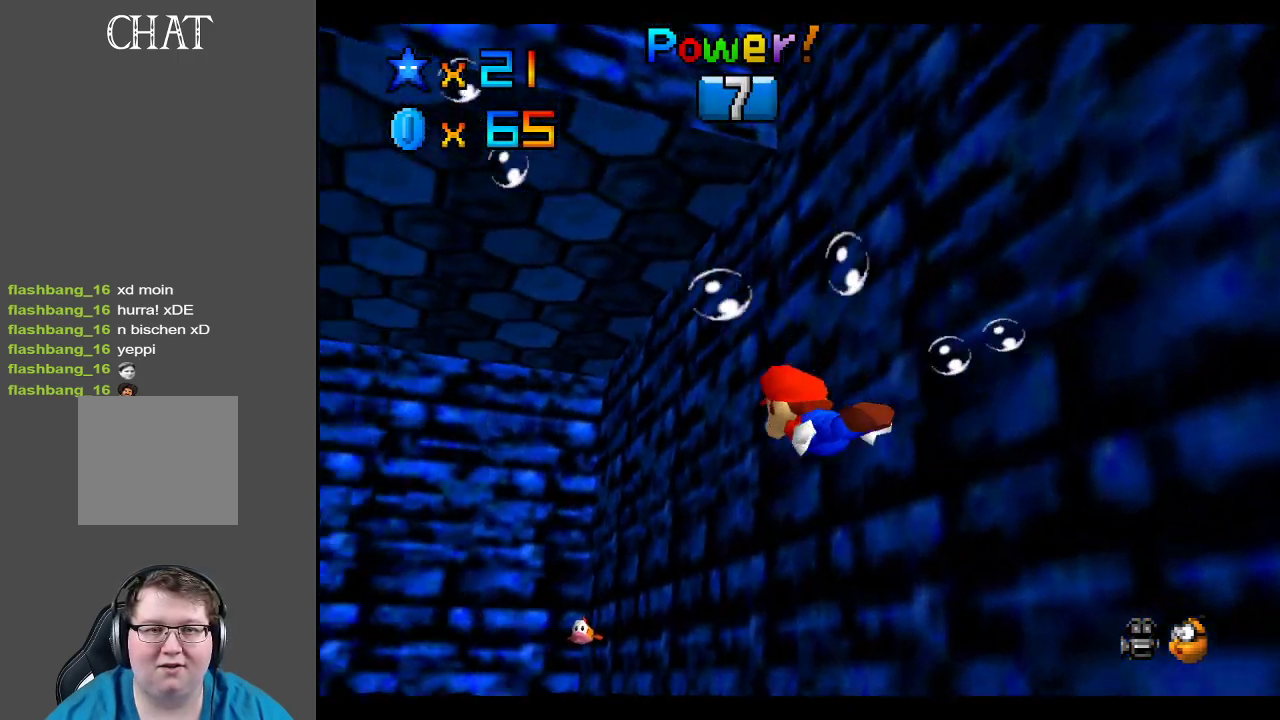
{"buttons": [], "left_stick": "down-left", "right_stick": "center", "events": [[33, "left_stick", "down-left"], [83, "A", "down"], [383, "A", "up"]]}
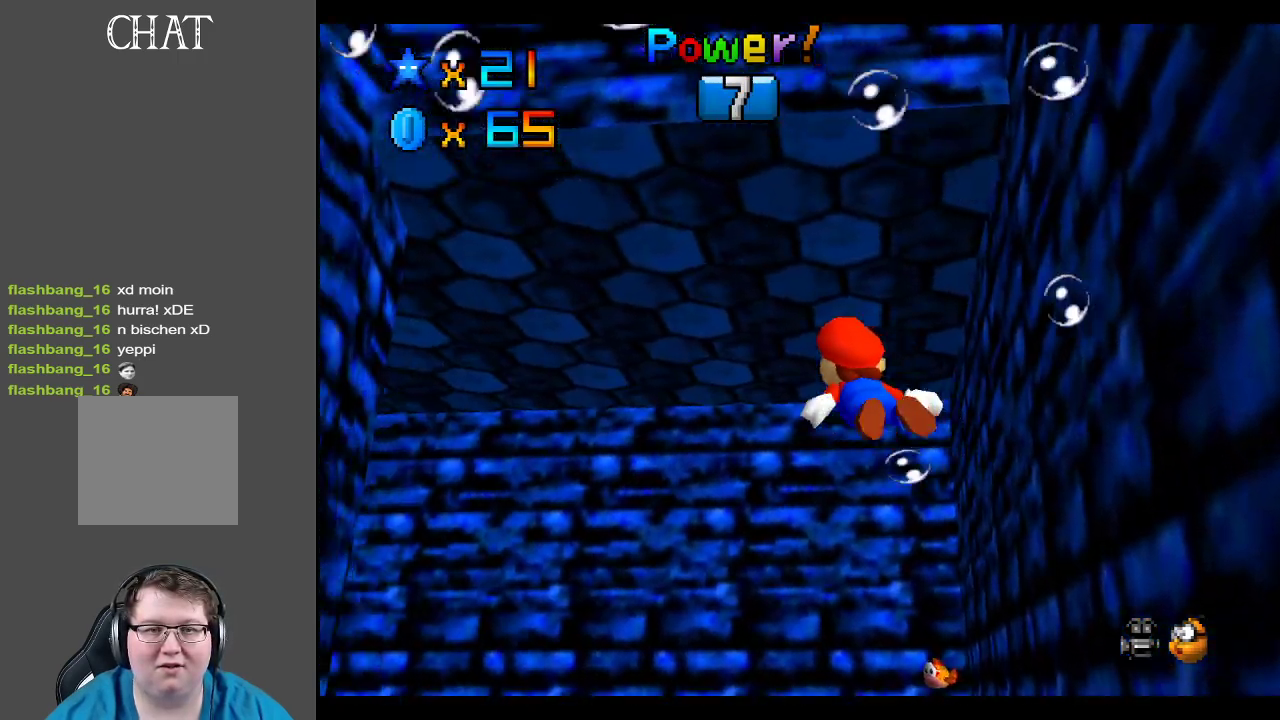
{"buttons": ["A"], "left_stick": "down-left", "right_stick": "center", "events": [[400, "A", "down"]]}
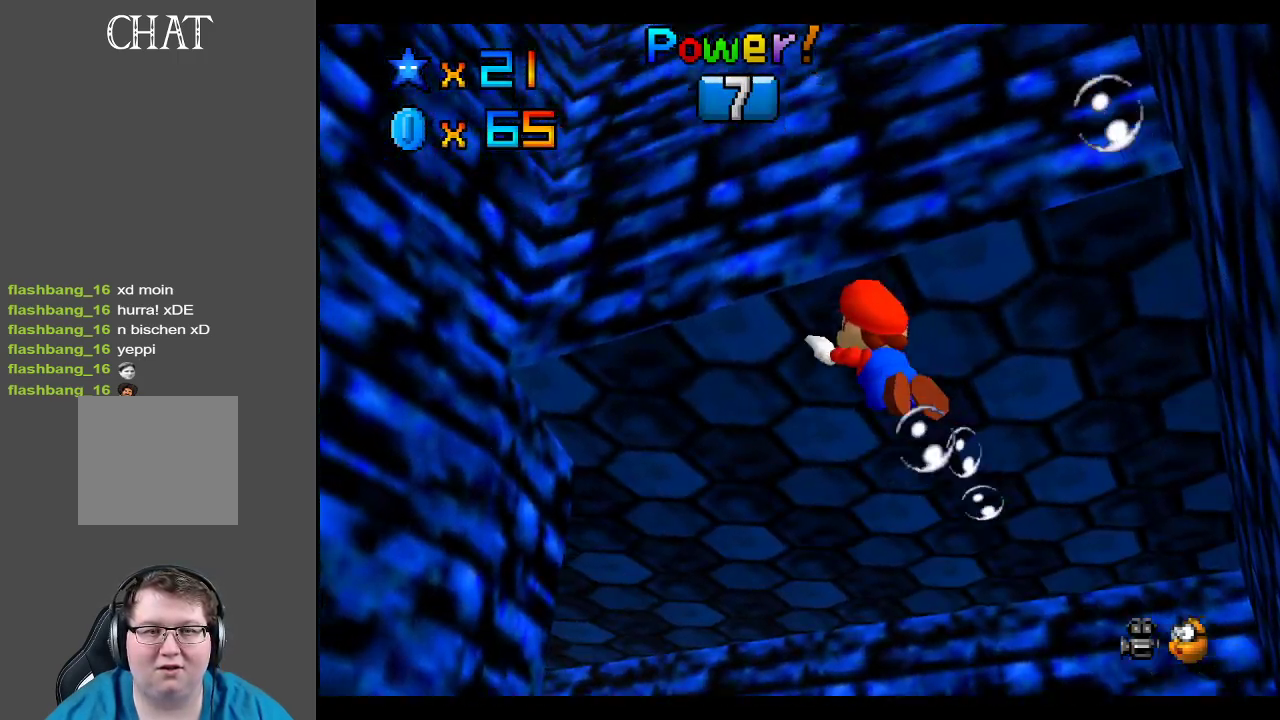
{"buttons": [], "left_stick": "down", "right_stick": "center", "events": [[333, "A", "up"], [417, "left_stick", "down"]]}
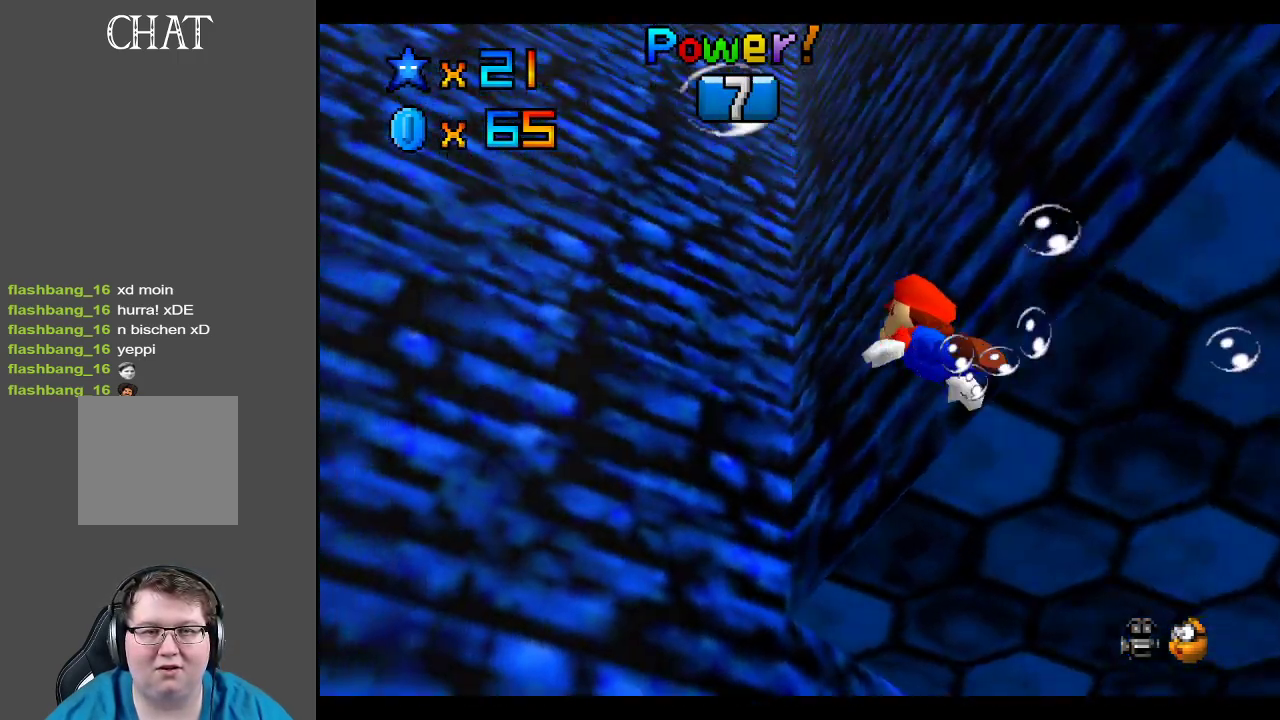
{"buttons": [], "left_stick": "down-left", "right_stick": "center", "events": [[100, "A", "down"], [267, "left_stick", "down-left"], [483, "A", "up"]]}
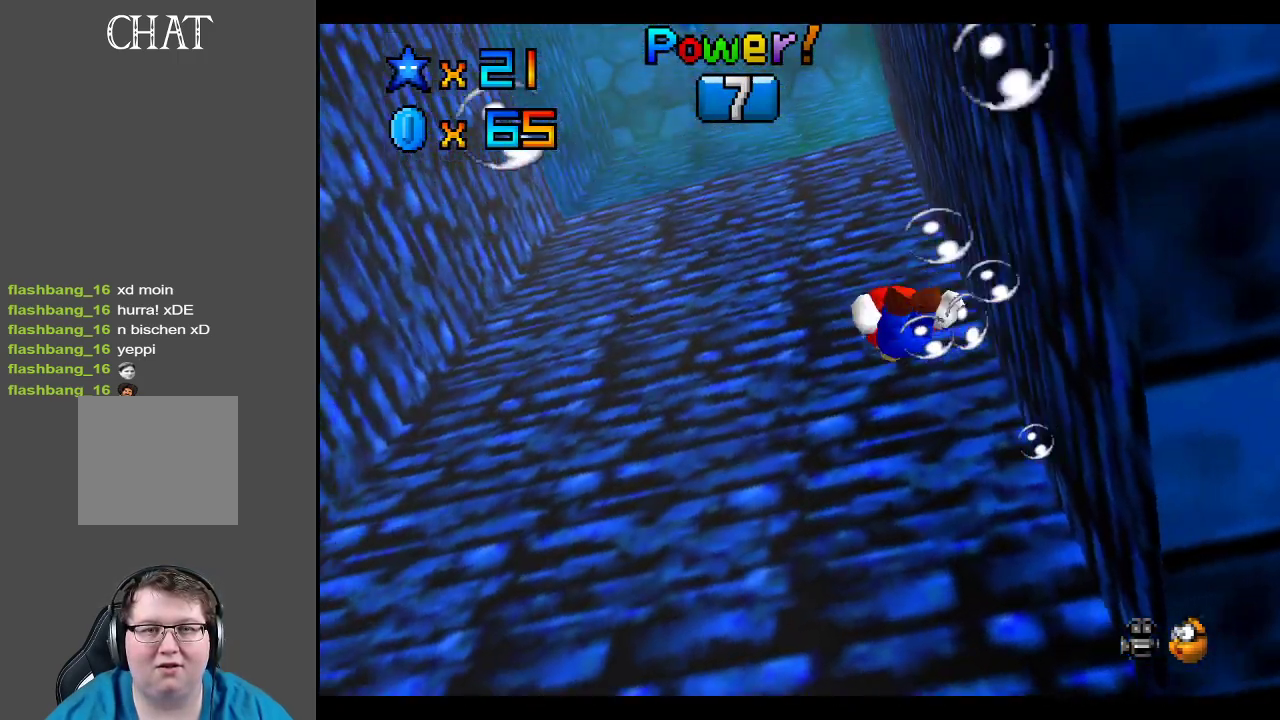
{"buttons": ["A"], "left_stick": "down-left", "right_stick": "center", "events": [[267, "A", "down"]]}
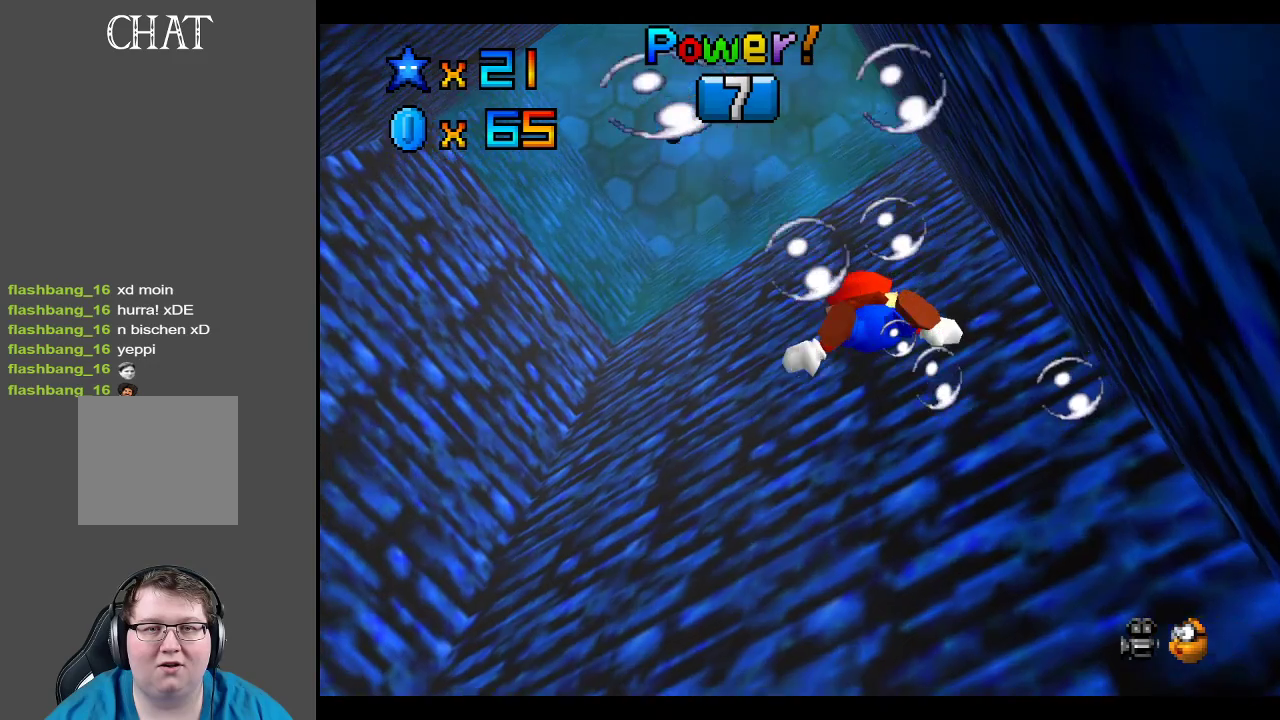
{"buttons": ["A"], "left_stick": "down-left", "right_stick": "center", "events": [[183, "A", "up"], [400, "A", "down"]]}
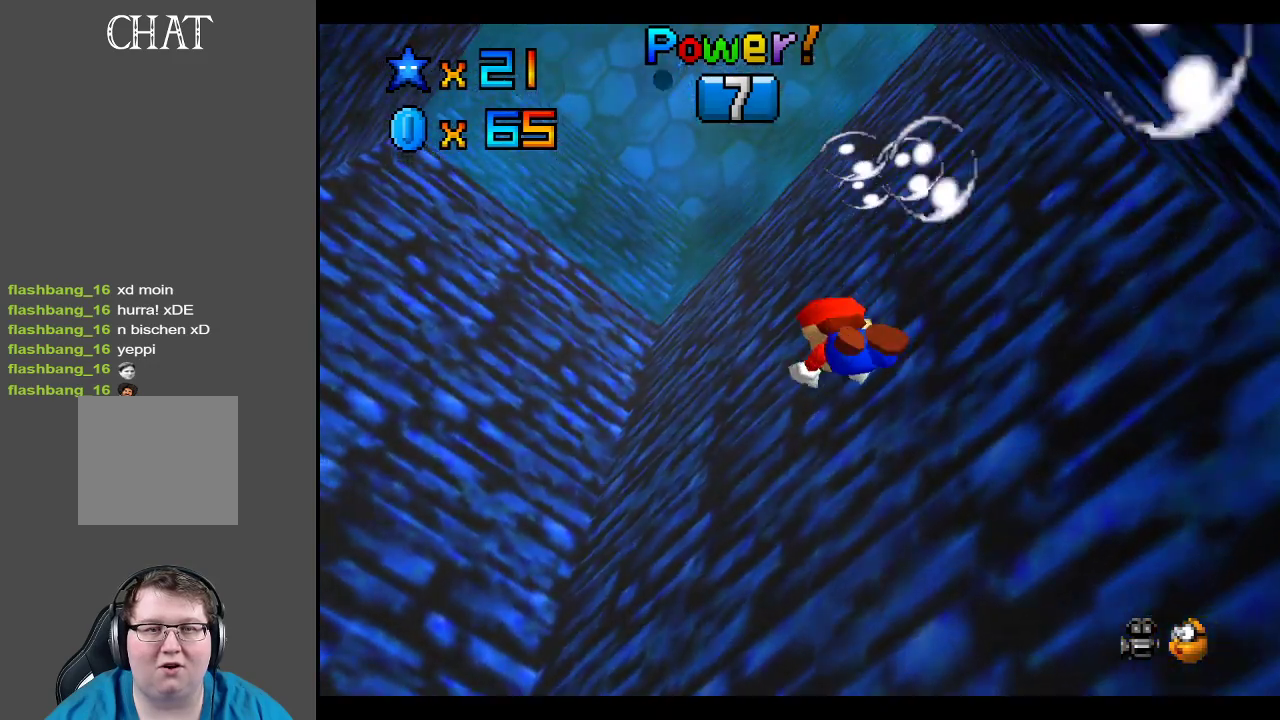
{"buttons": [], "left_stick": "down-left", "right_stick": "center", "events": [[300, "A", "up"]]}
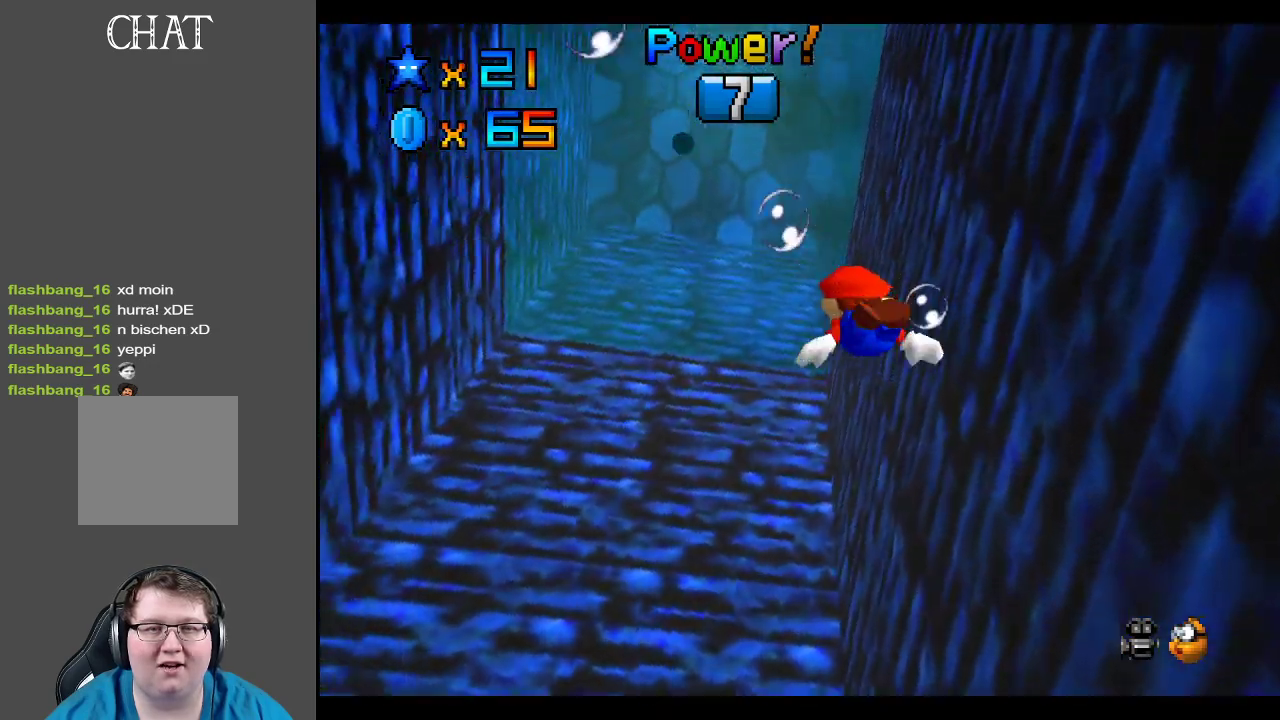
{"buttons": [], "left_stick": "down-right", "right_stick": "center", "events": [[50, "A", "down"], [317, "A", "up"], [400, "left_stick", "down"], [500, "left_stick", "down-right"]]}
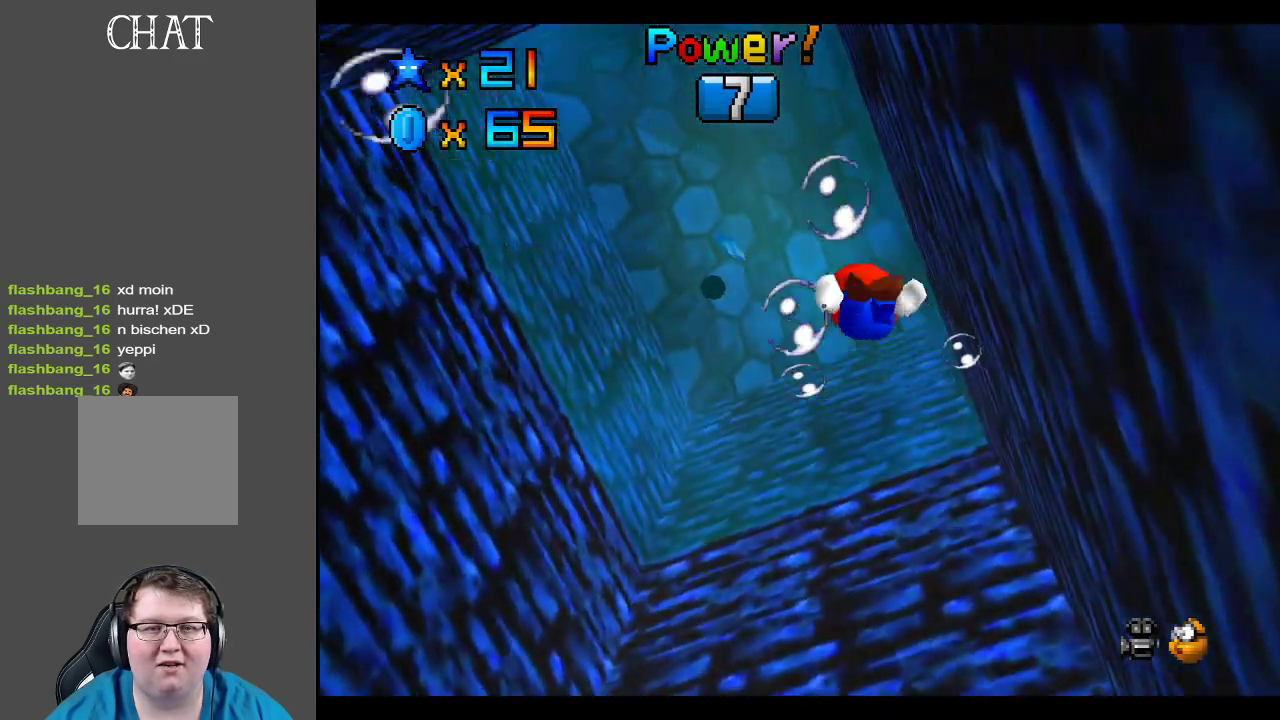
{"buttons": ["A"], "left_stick": "down-right", "right_stick": "center", "events": [[367, "A", "down"]]}
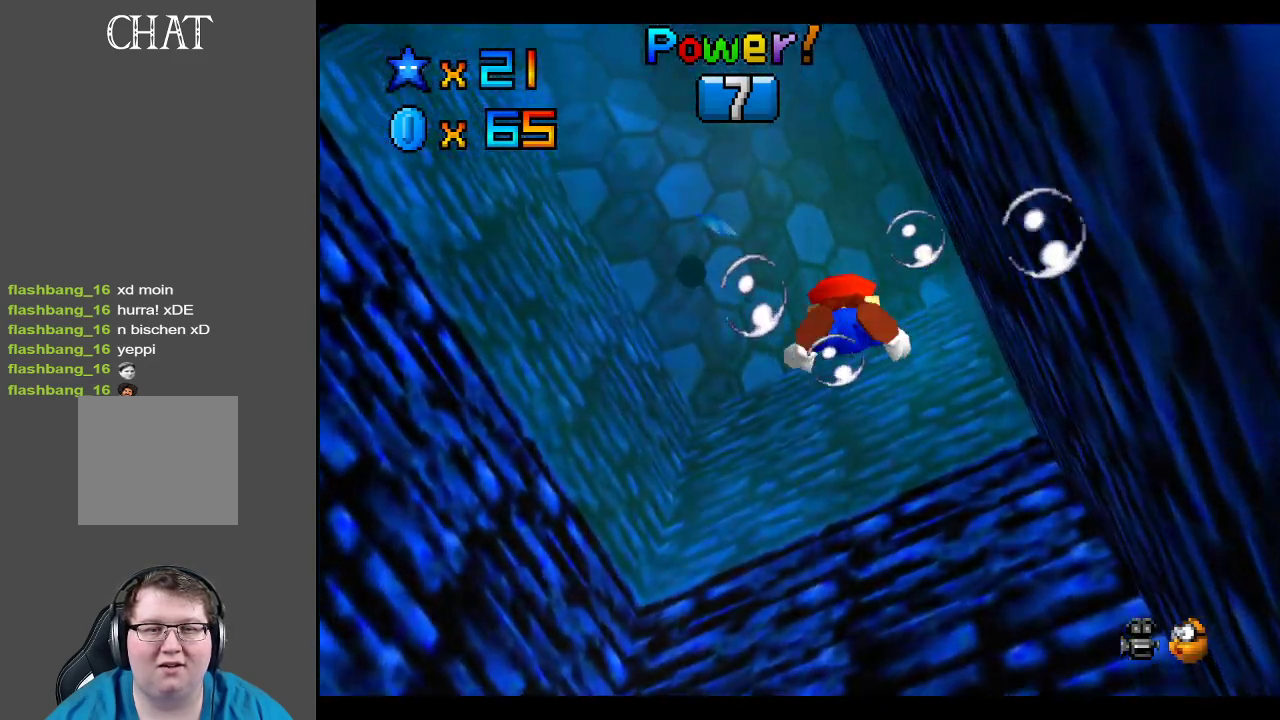
{"buttons": [], "left_stick": "down", "right_stick": "center", "events": [[233, "A", "up"], [350, "left_stick", "down"]]}
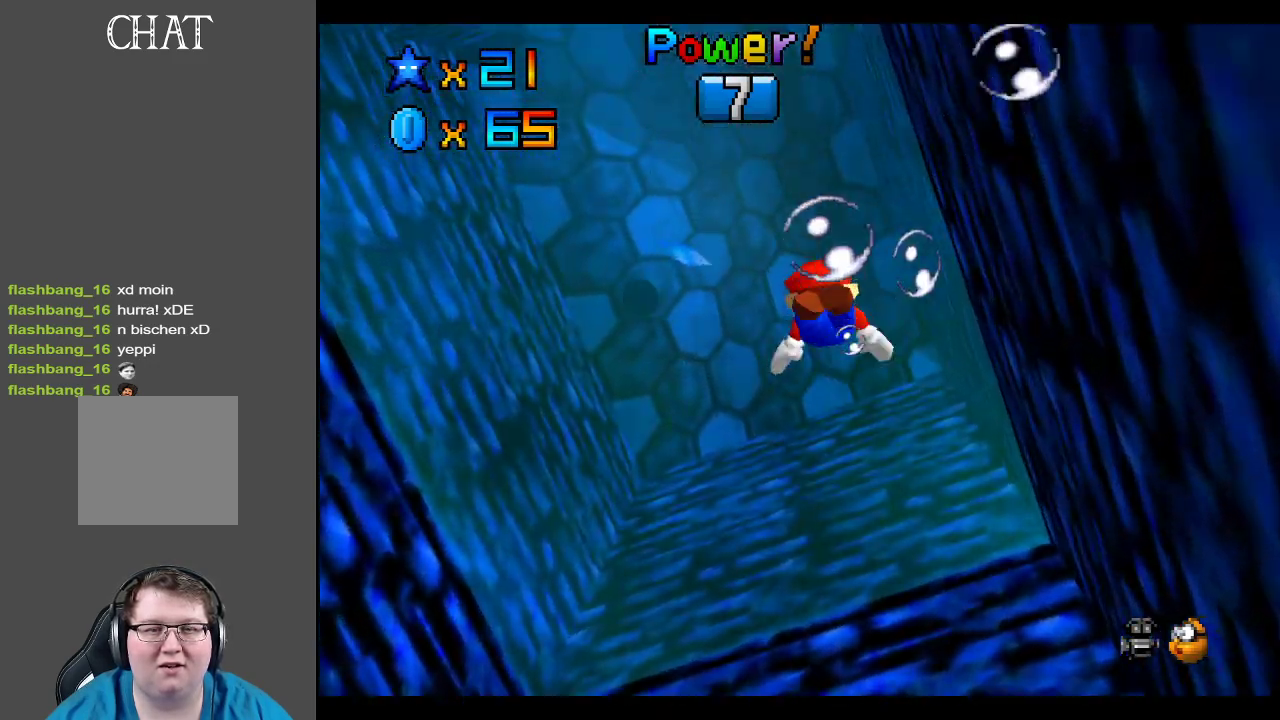
{"buttons": ["A"], "left_stick": "center", "right_stick": "center", "events": [[183, "left_stick", "center"], [350, "A", "down"]]}
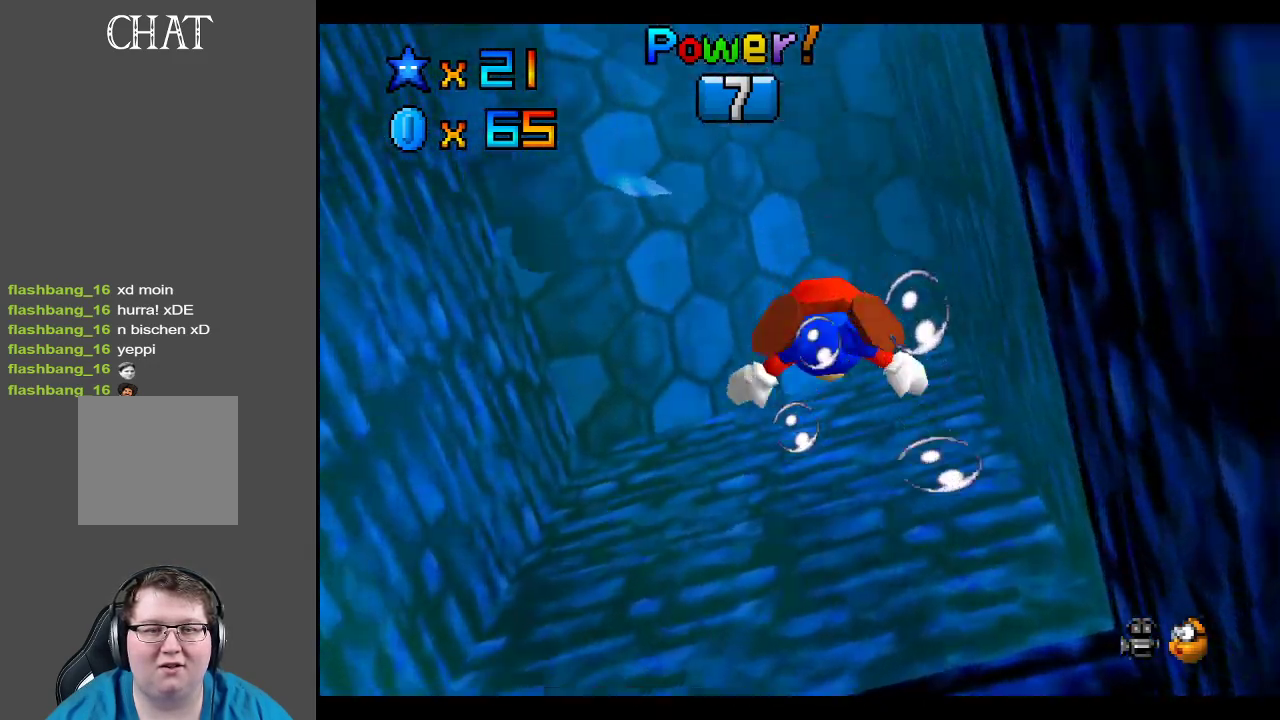
{"buttons": [], "left_stick": "down-left", "right_stick": "center", "events": [[100, "left_stick", "down"], [150, "A", "up"], [150, "left_stick", "down-left"]]}
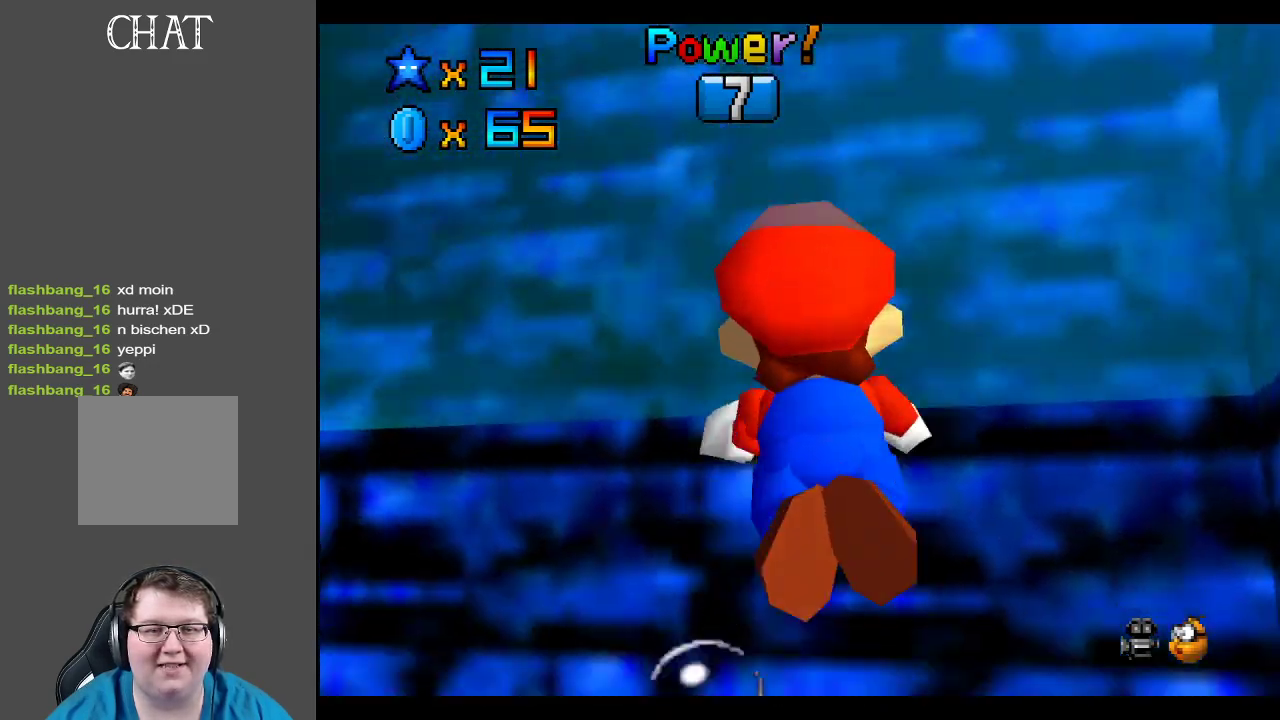
{"buttons": [], "left_stick": "left", "right_stick": "center", "events": [[17, "left_stick", "center"], [183, "left_stick", "left"], [267, "B", "down"], [417, "B", "up"]]}
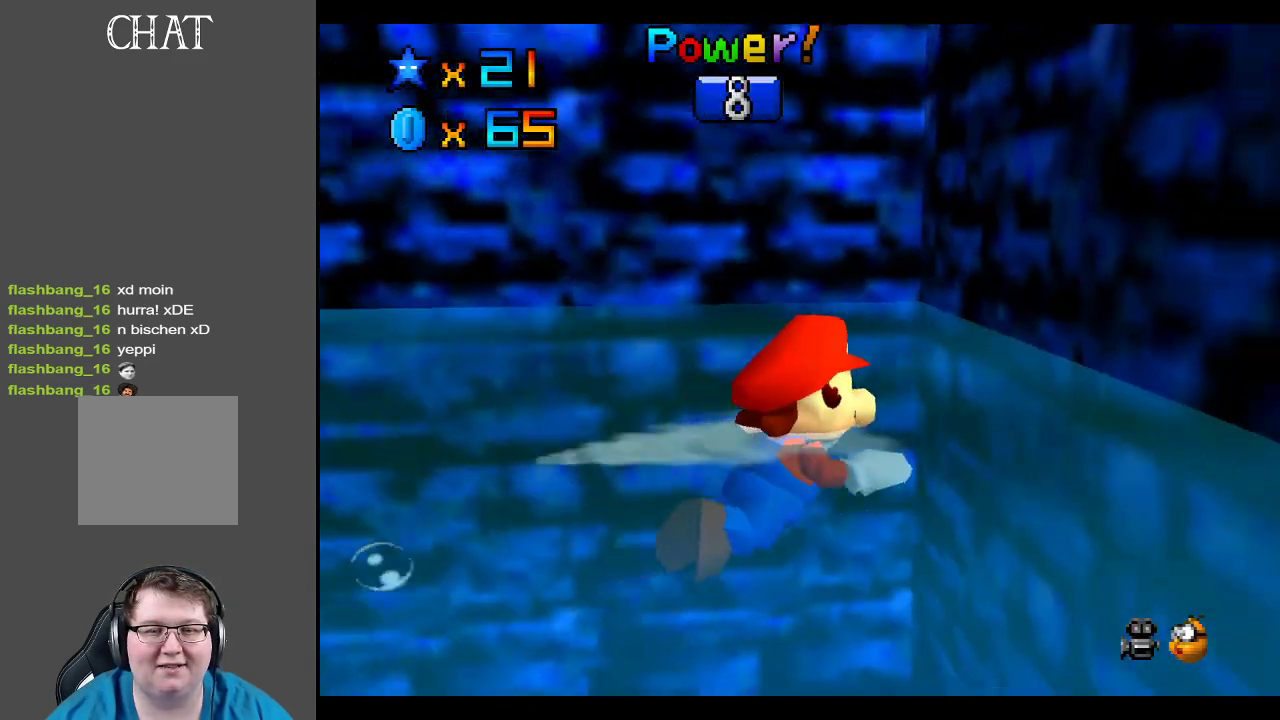
{"buttons": [], "left_stick": "left", "right_stick": "center", "events": [[83, "B", "down"], [200, "B", "up"]]}
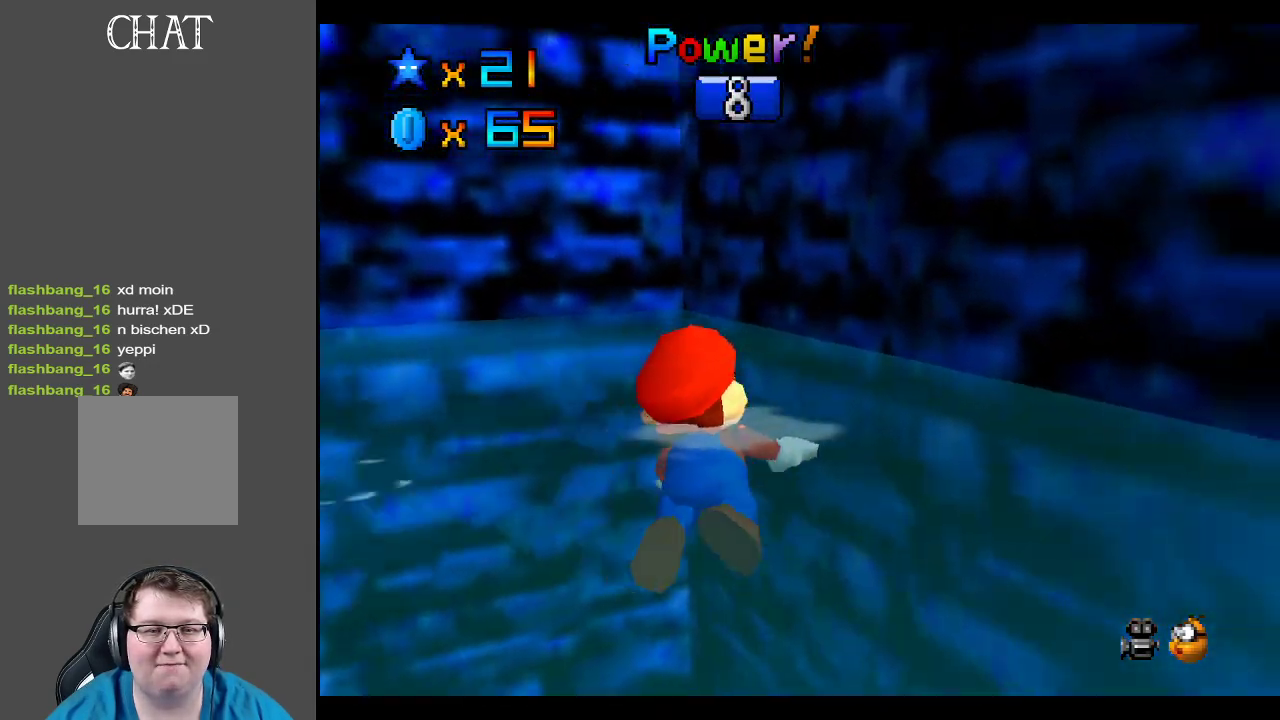
{"buttons": [], "left_stick": "left", "right_stick": "center", "events": [[300, "B", "down"], [467, "B", "up"]]}
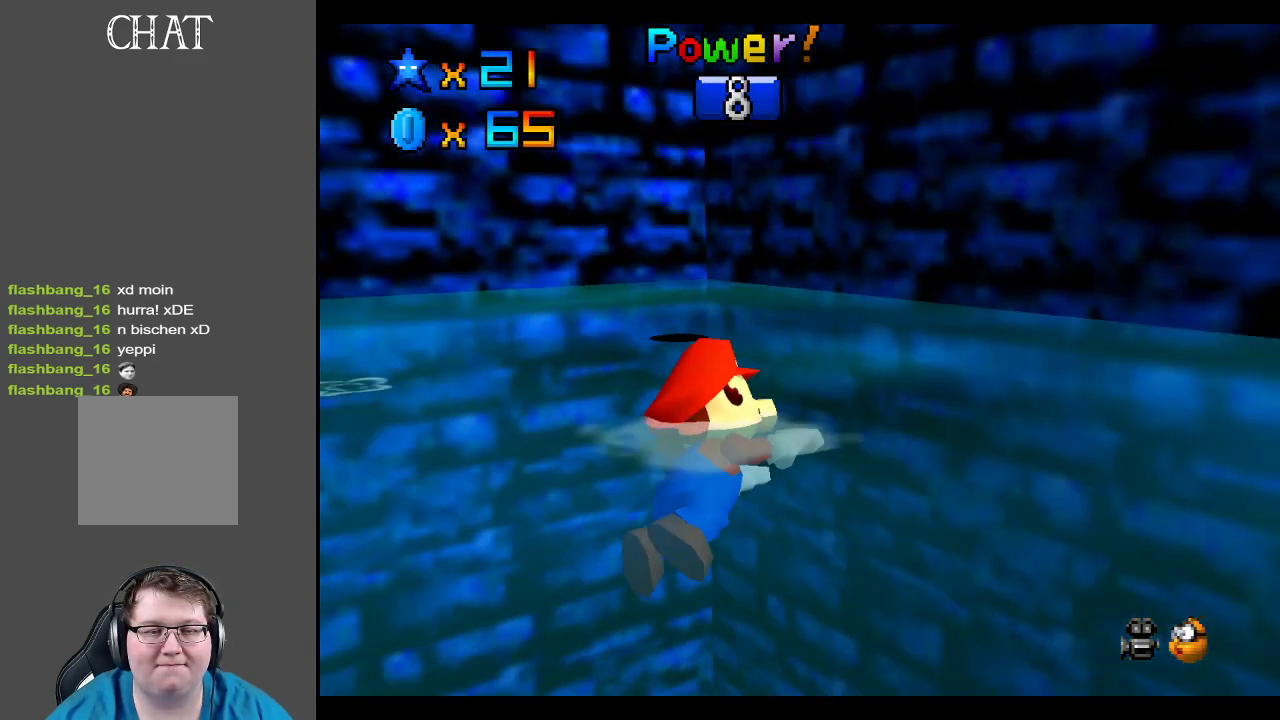
{"buttons": [], "left_stick": "center", "right_stick": "center", "events": [[67, "B", "down"], [217, "B", "up"], [433, "left_stick", "center"]]}
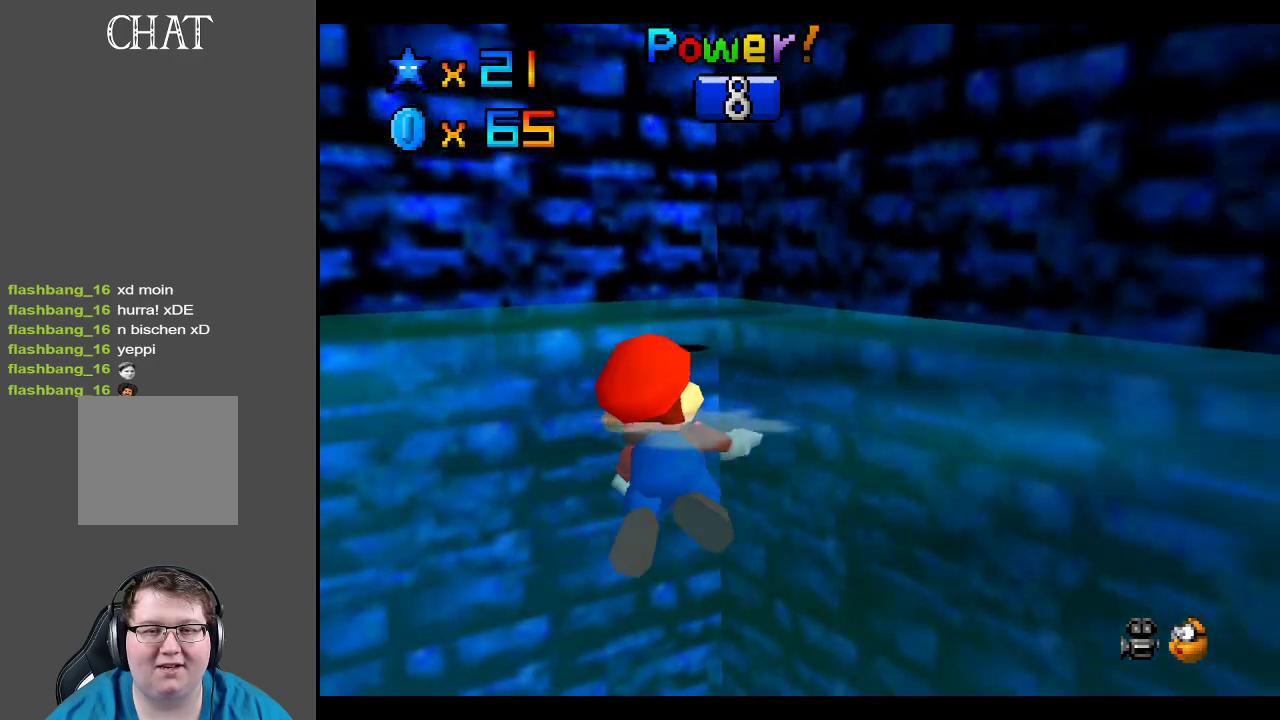
{"buttons": [], "left_stick": "center", "right_stick": "up", "events": [[217, "right_stick", "up"], [333, "right_stick", "center"], [433, "right_stick", "up"]]}
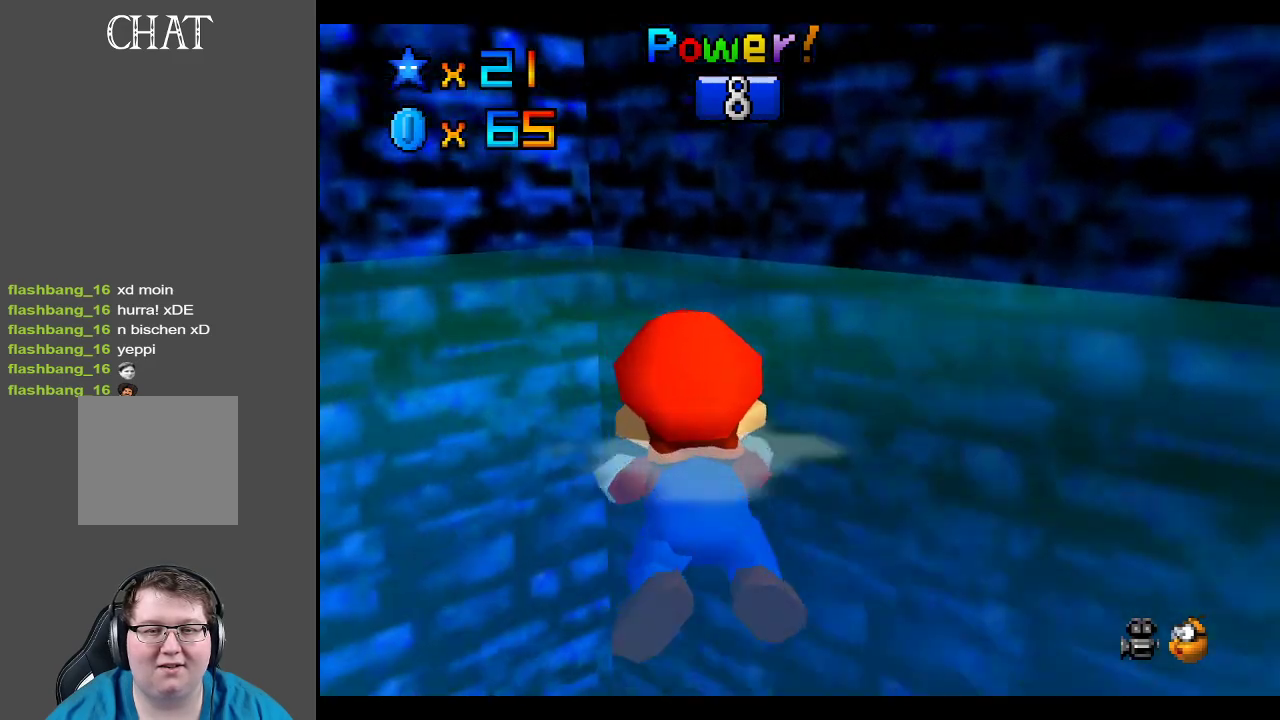
{"buttons": [], "left_stick": "down-left", "right_stick": "center", "events": [[83, "right_stick", "center"], [233, "left_stick", "down"], [317, "left_stick", "down-left"]]}
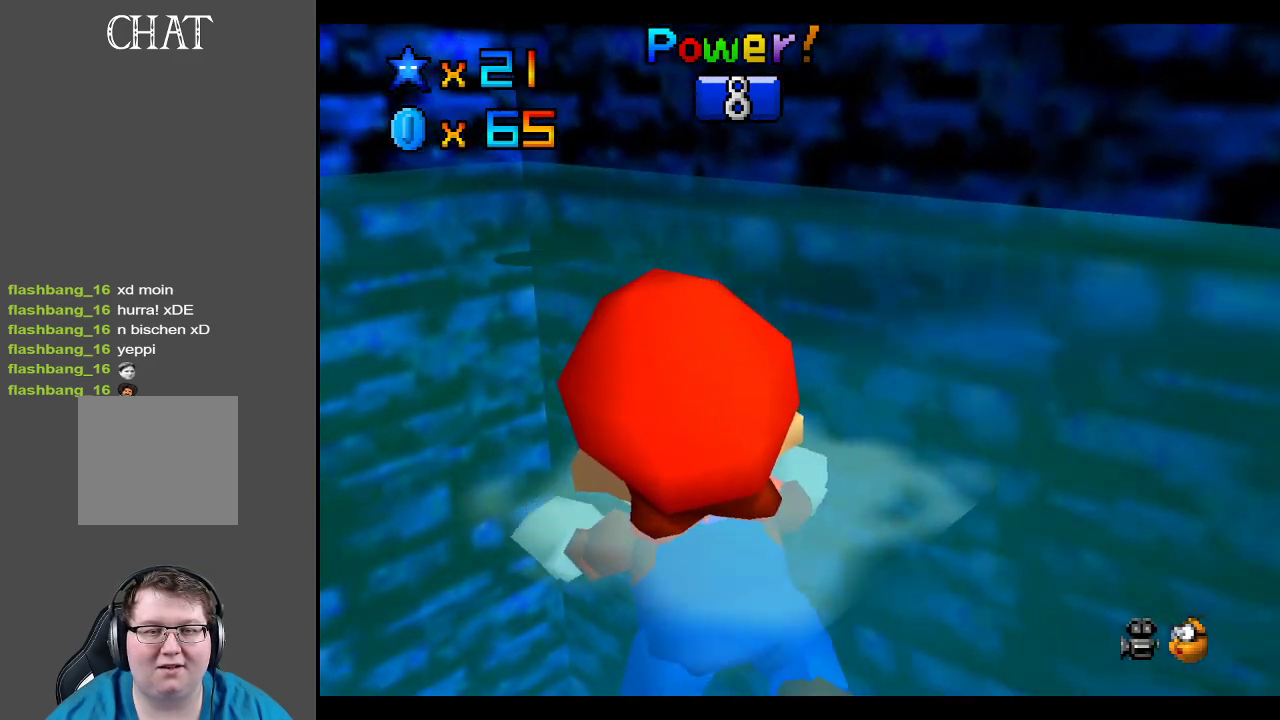
{"buttons": [], "left_stick": "center", "right_stick": "center", "events": [[100, "left_stick", "center"], [217, "right_stick", "up"], [400, "right_stick", "center"]]}
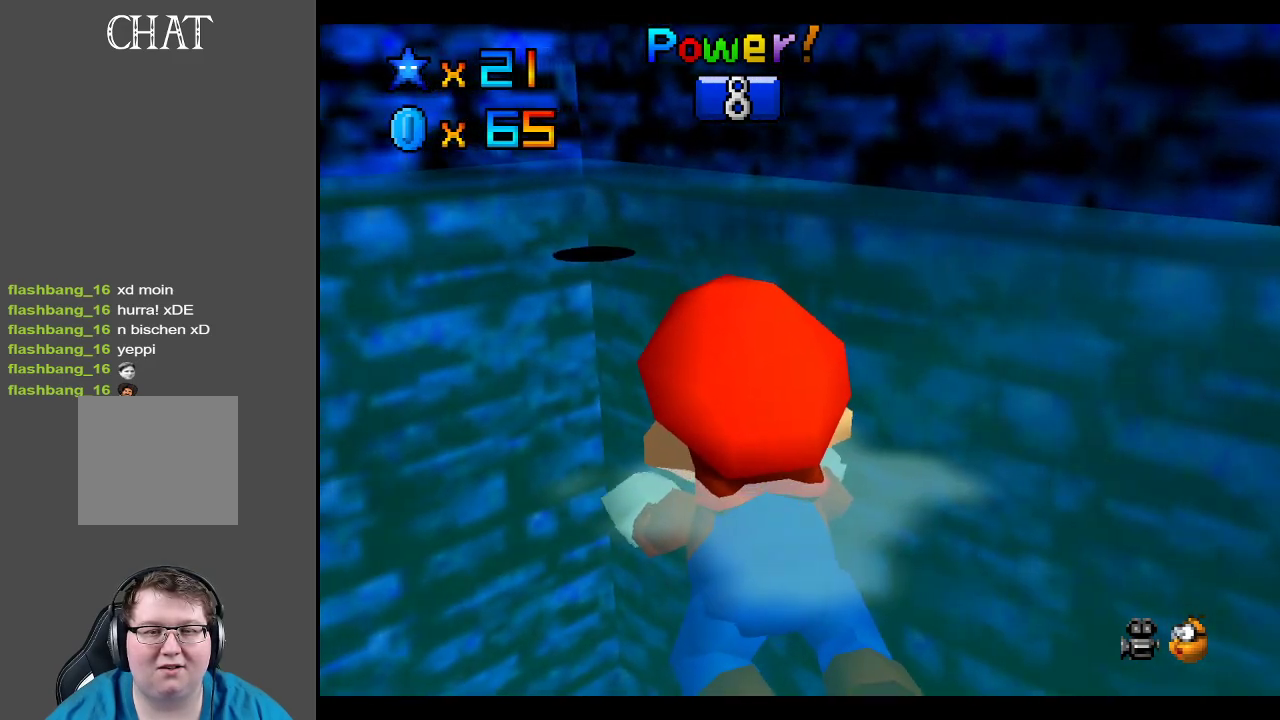
{"buttons": [], "left_stick": "center", "right_stick": "center", "events": []}
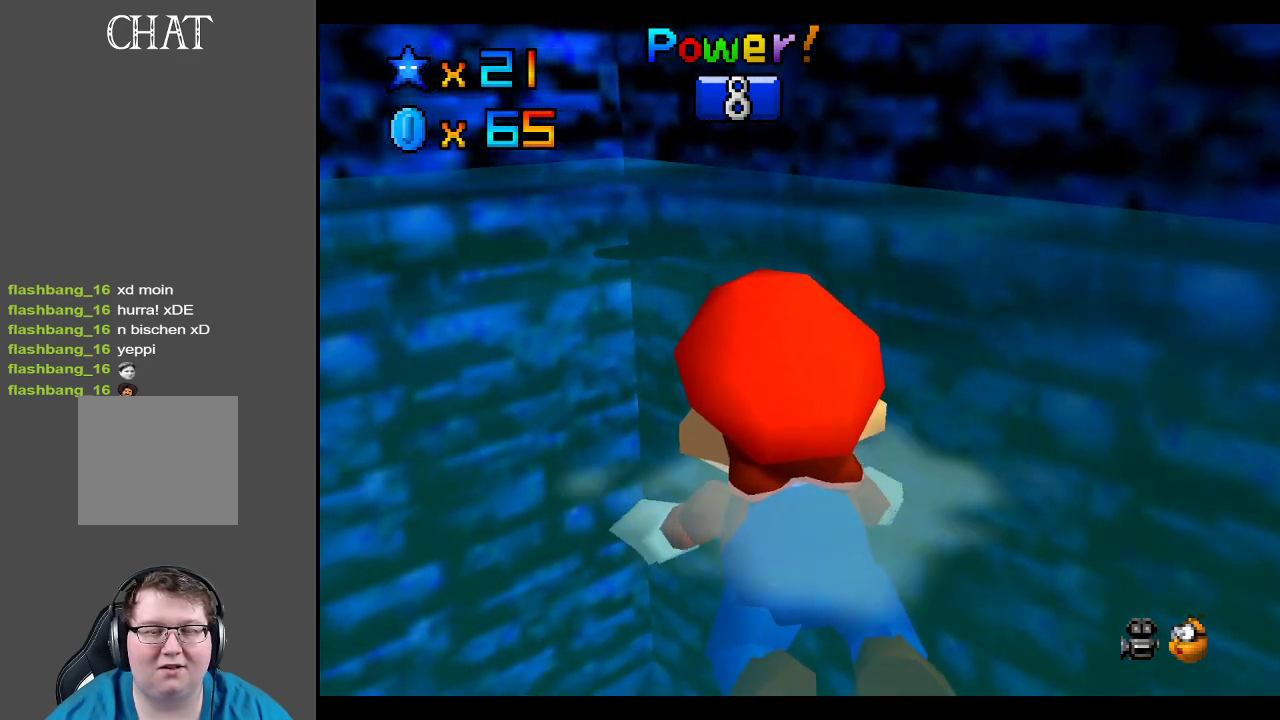
{"buttons": [], "left_stick": "down", "right_stick": "center", "events": [[117, "left_stick", "down"]]}
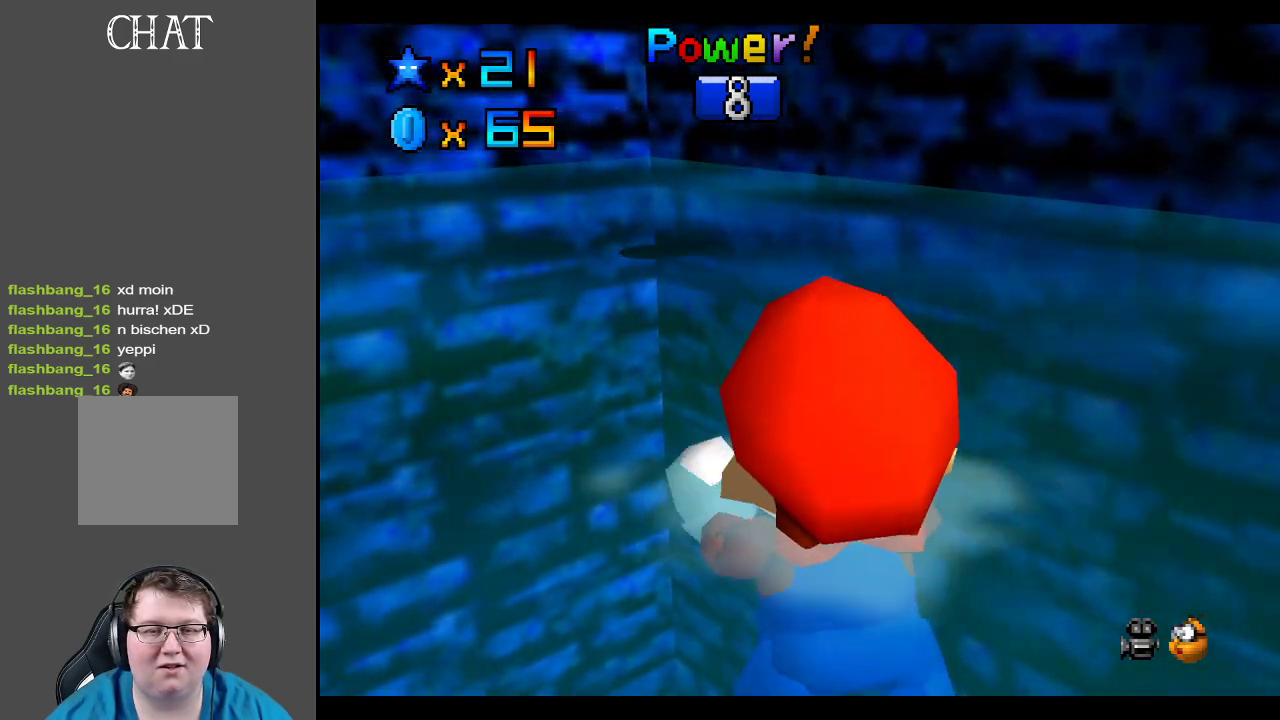
{"buttons": [], "left_stick": "center", "right_stick": "center", "events": [[150, "left_stick", "center"]]}
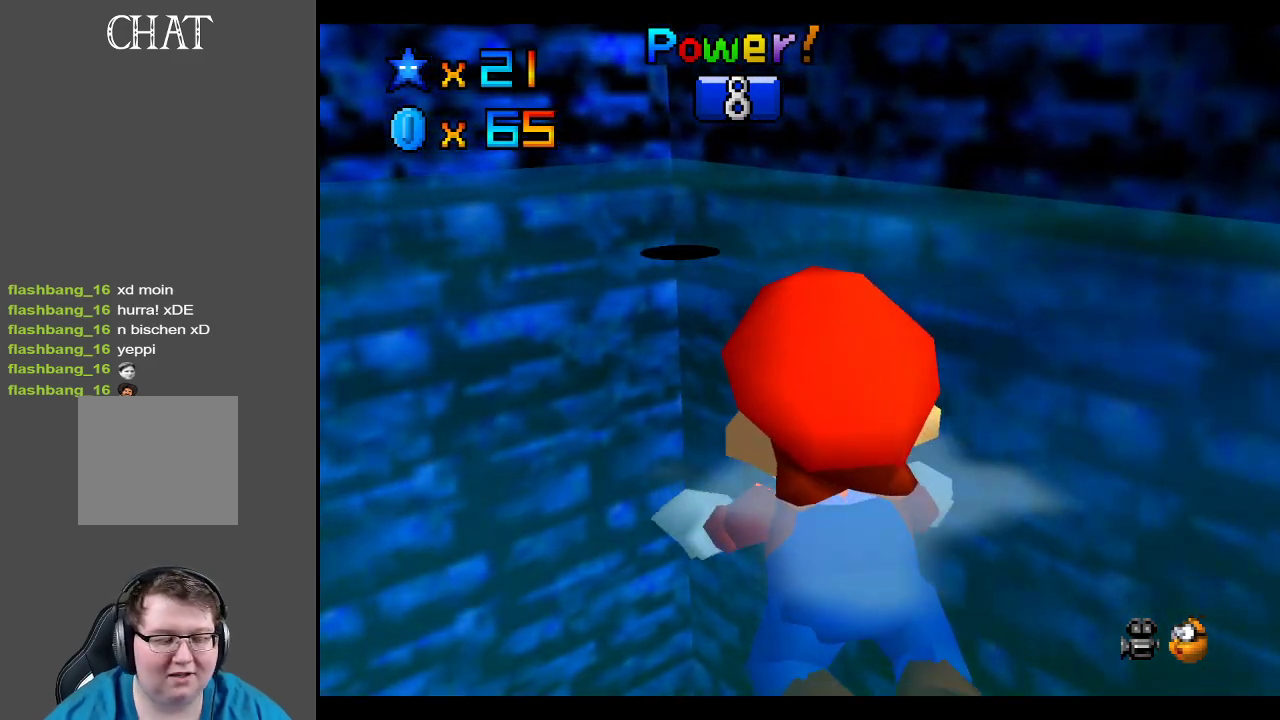
{"buttons": [], "left_stick": "center", "right_stick": "center", "events": []}
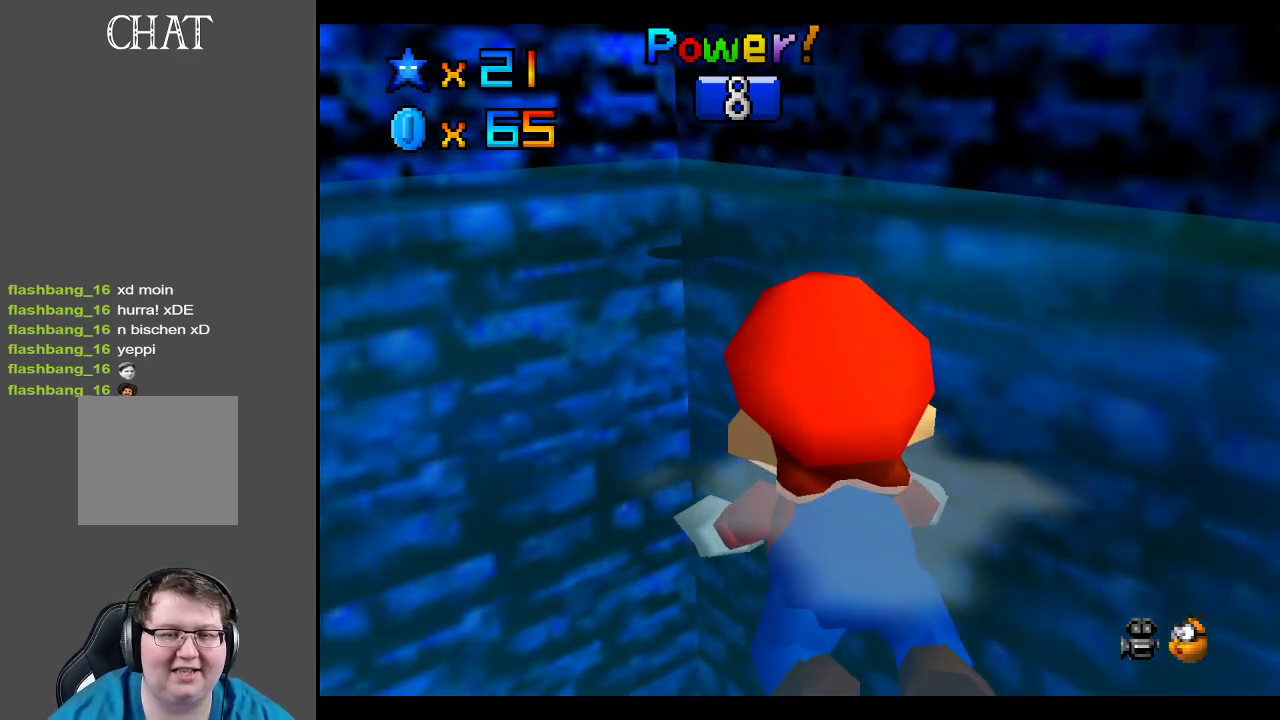
{"buttons": [], "left_stick": "down", "right_stick": "center", "events": [[283, "left_stick", "down"]]}
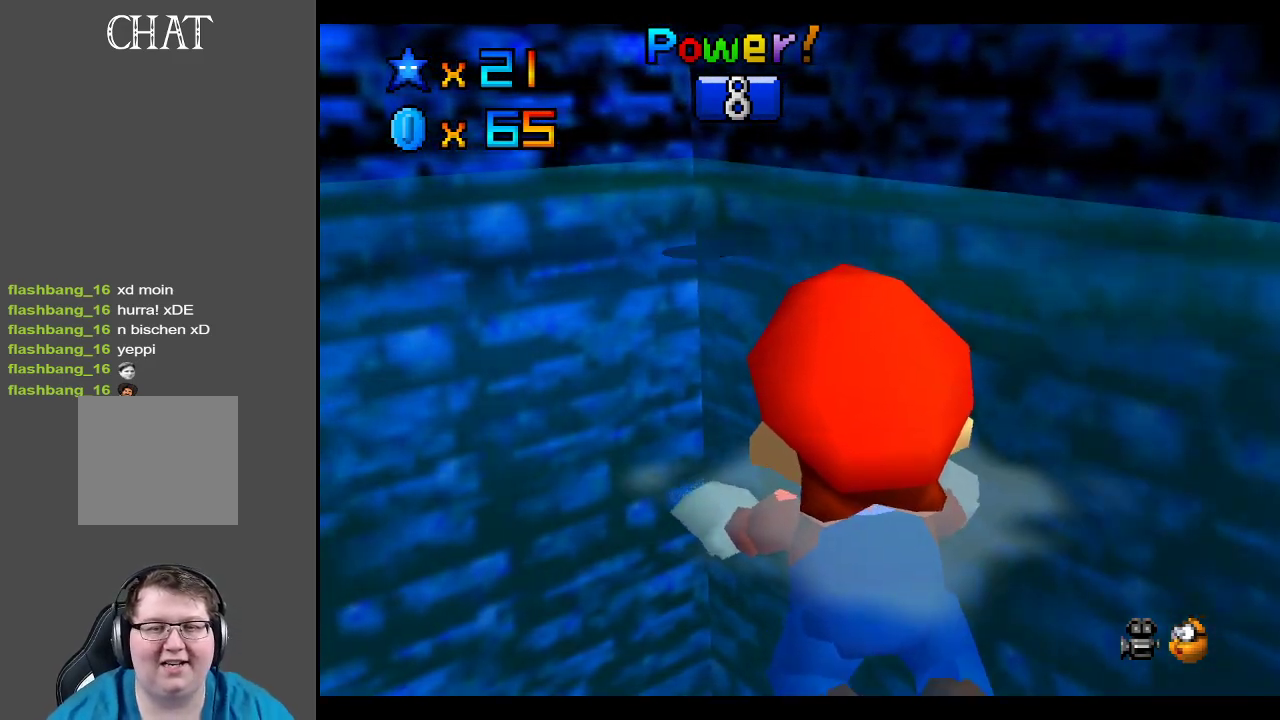
{"buttons": ["A"], "left_stick": "down", "right_stick": "center", "events": [[33, "A", "down"]]}
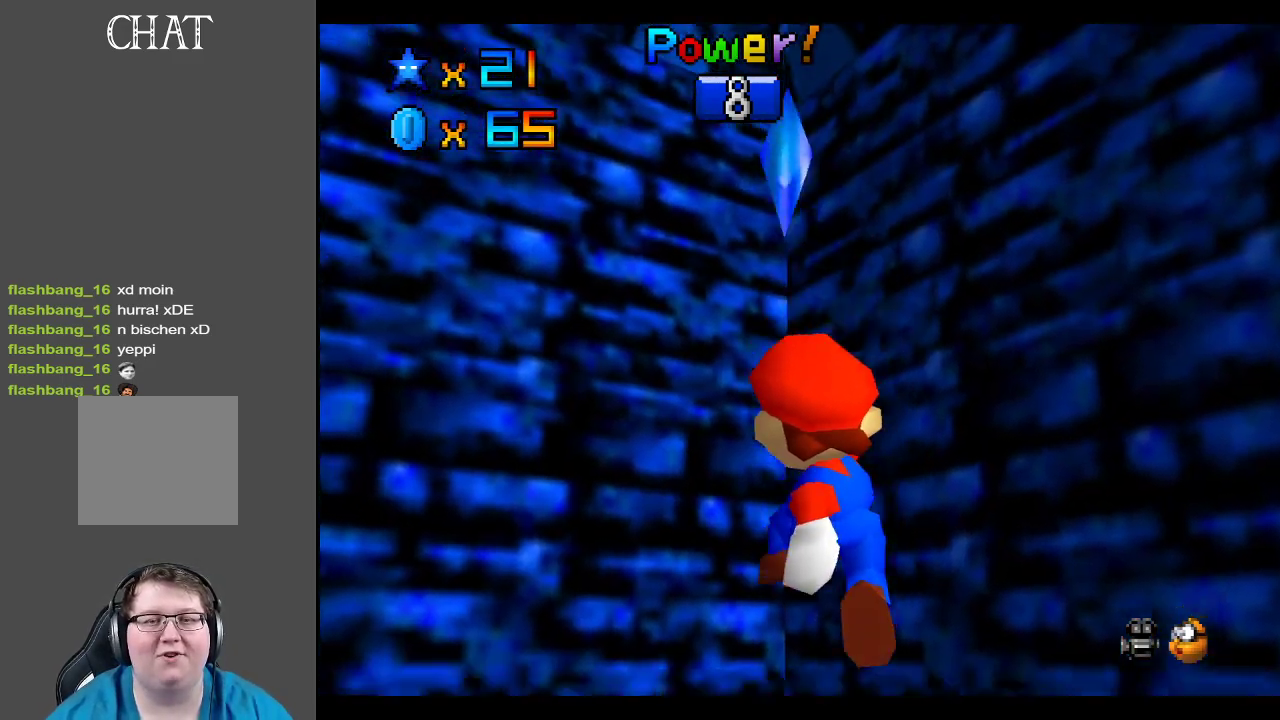
{"buttons": [], "left_stick": "down", "right_stick": "center", "events": [[250, "A", "up"]]}
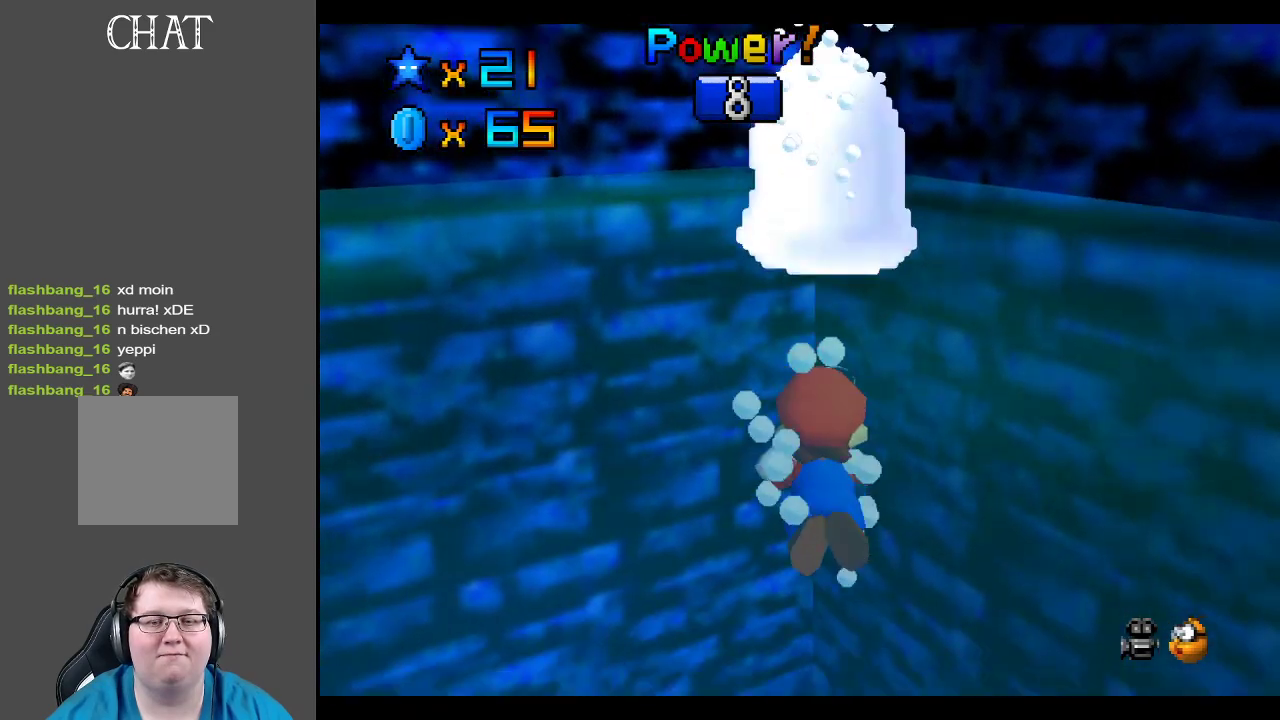
{"buttons": [], "left_stick": "down", "right_stick": "center", "events": []}